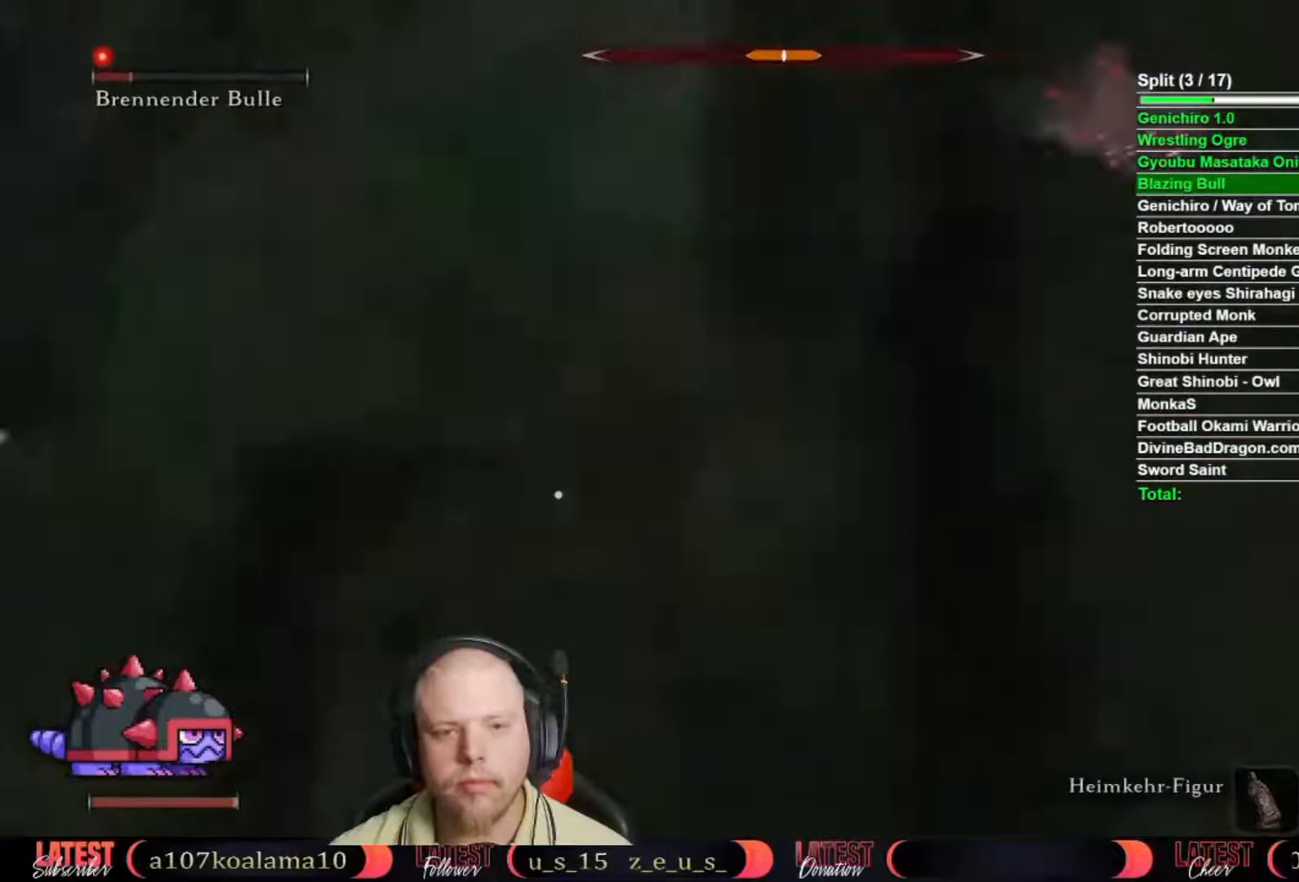
Gameplay with a controller (Xbox layout); each line is a JSON object with the inputs held at the frame after it. "events" lists button and stick changes between this image and that frame as [ms after this image, input, new state], when the widget could be followed in between. Not read: L2.
{"buttons": [], "left_stick": "center", "right_stick": "center", "events": []}
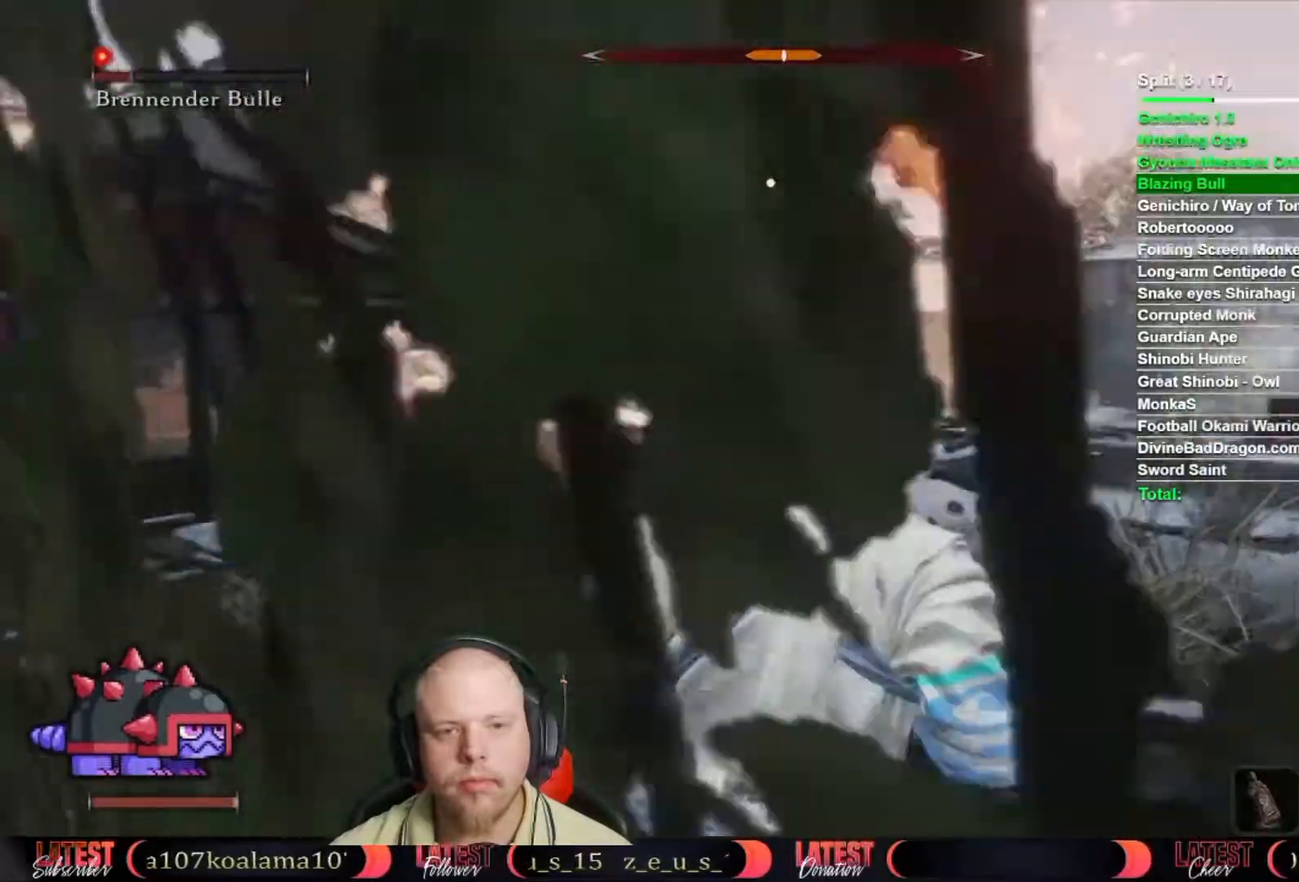
{"buttons": ["B"], "left_stick": "up", "right_stick": "center", "events": [[50, "left_stick", "up"], [150, "R2", "down"], [267, "R2", "up"], [467, "B", "down"]]}
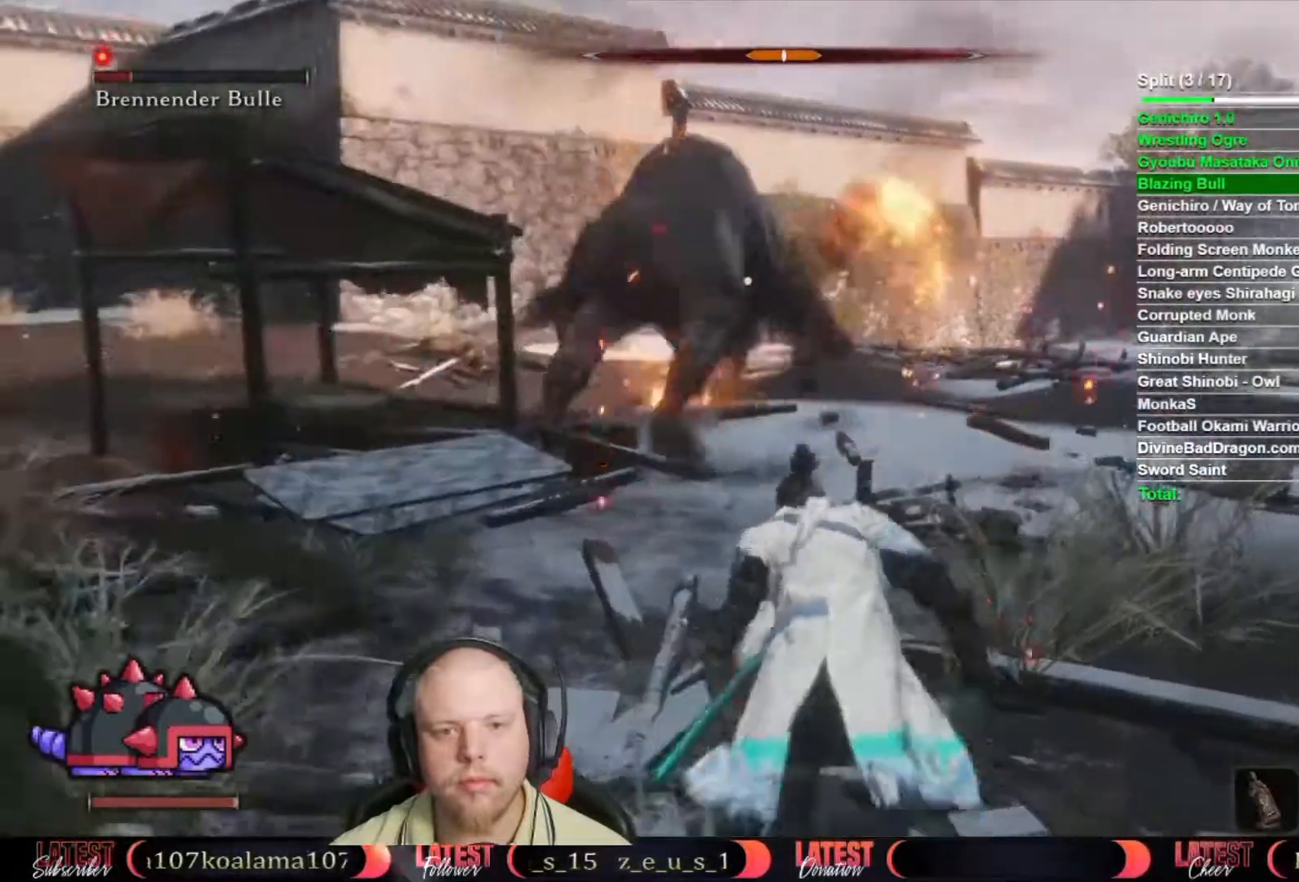
{"buttons": ["B"], "left_stick": "up", "right_stick": "center", "events": []}
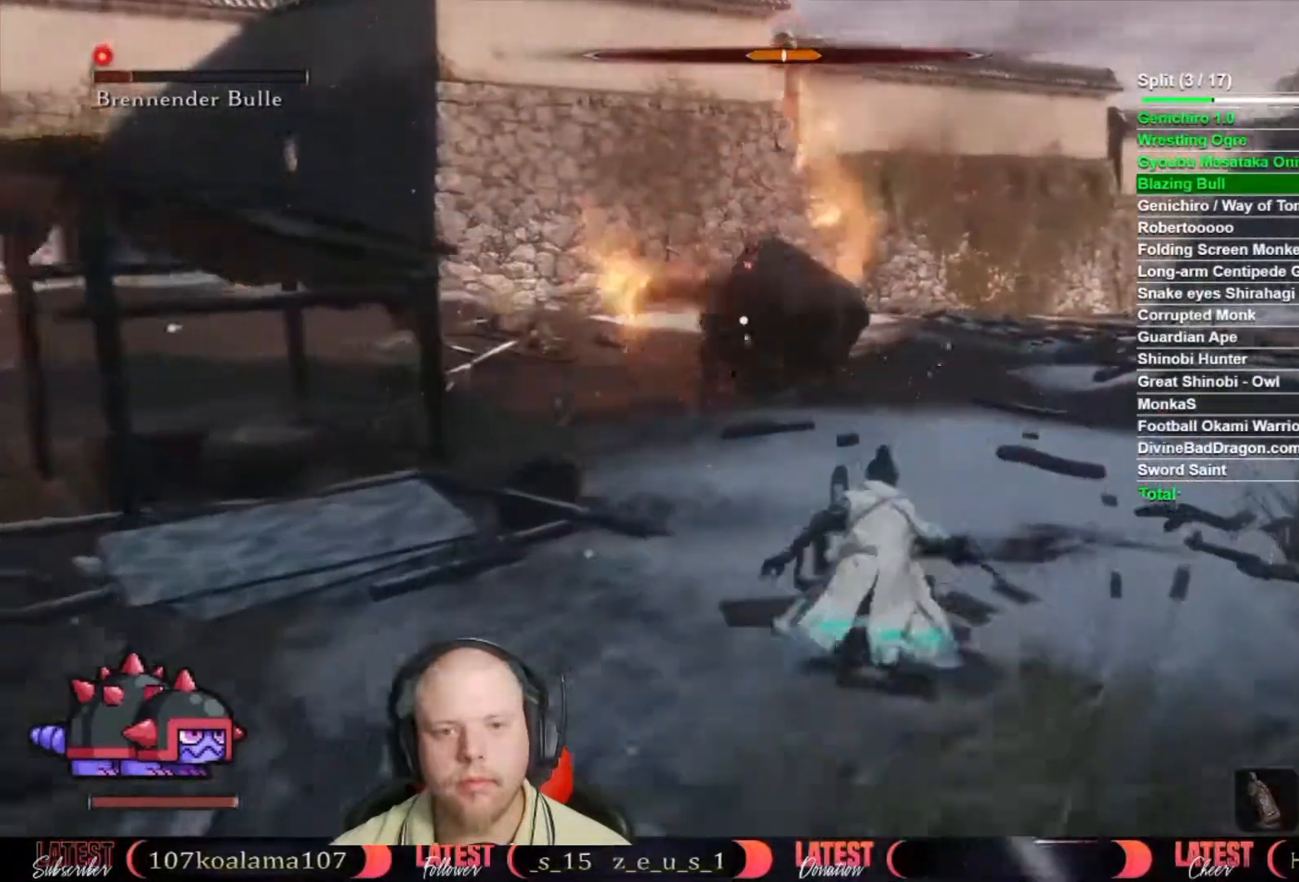
{"buttons": ["B"], "left_stick": "up", "right_stick": "center", "events": []}
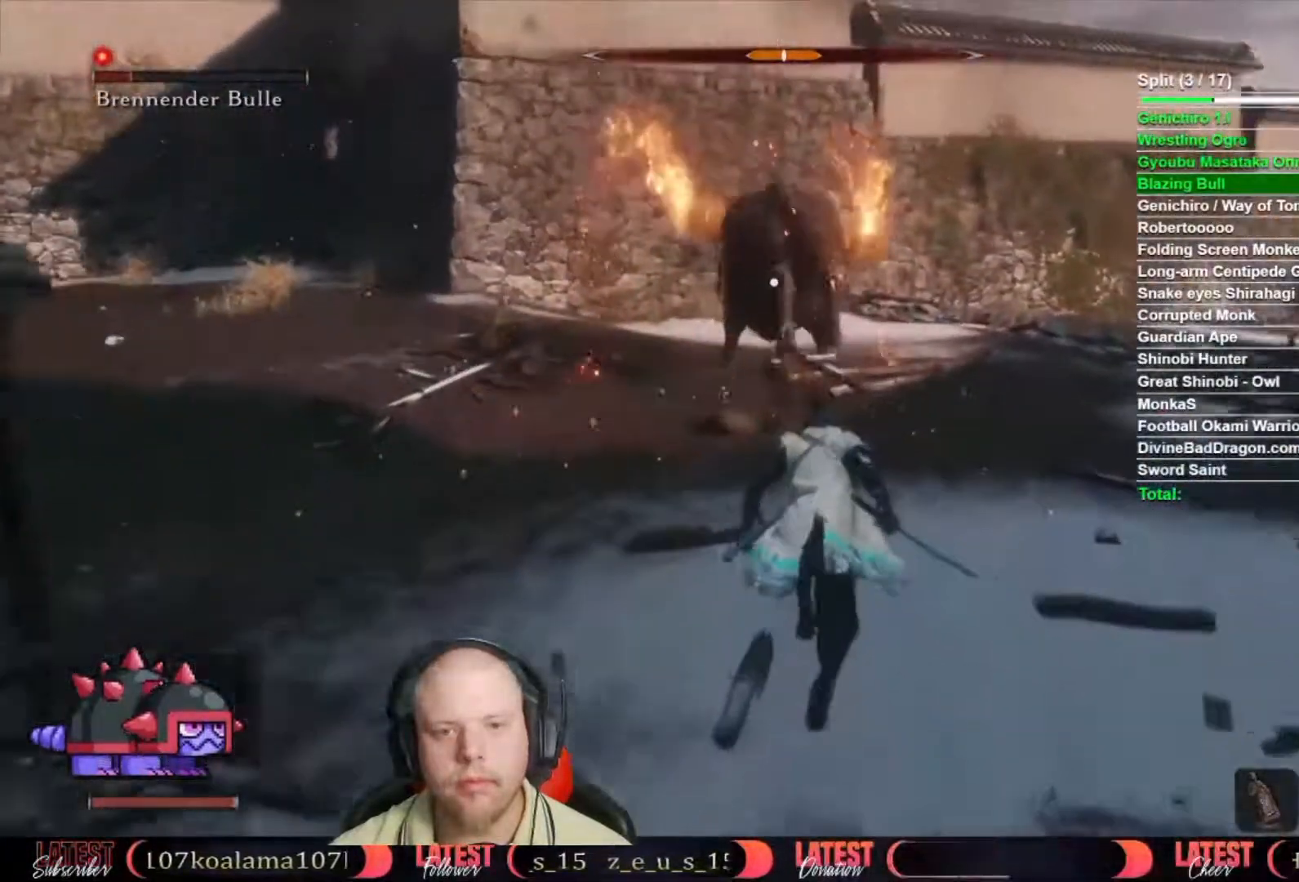
{"buttons": ["B"], "left_stick": "up", "right_stick": "center", "events": []}
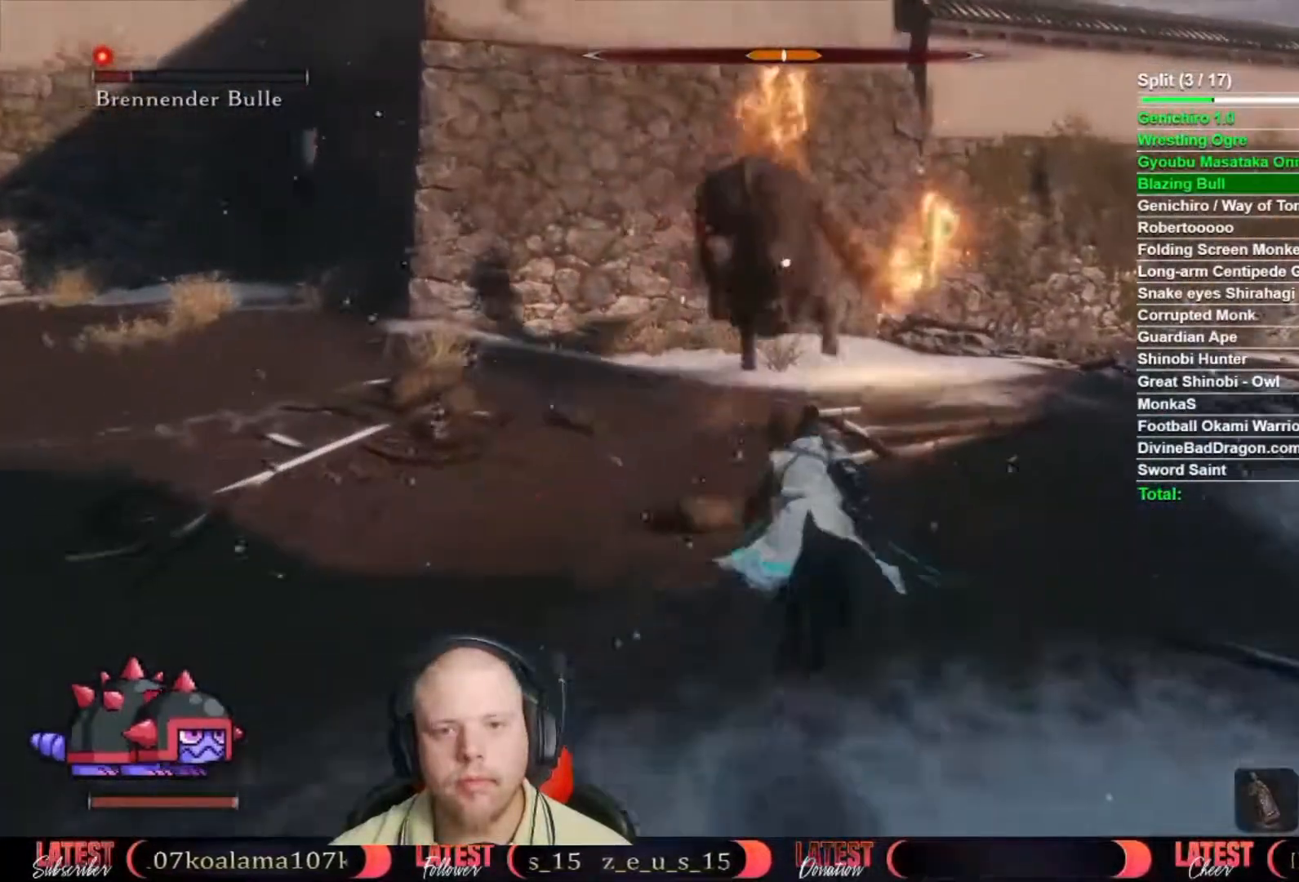
{"buttons": ["B"], "left_stick": "up", "right_stick": "center", "events": []}
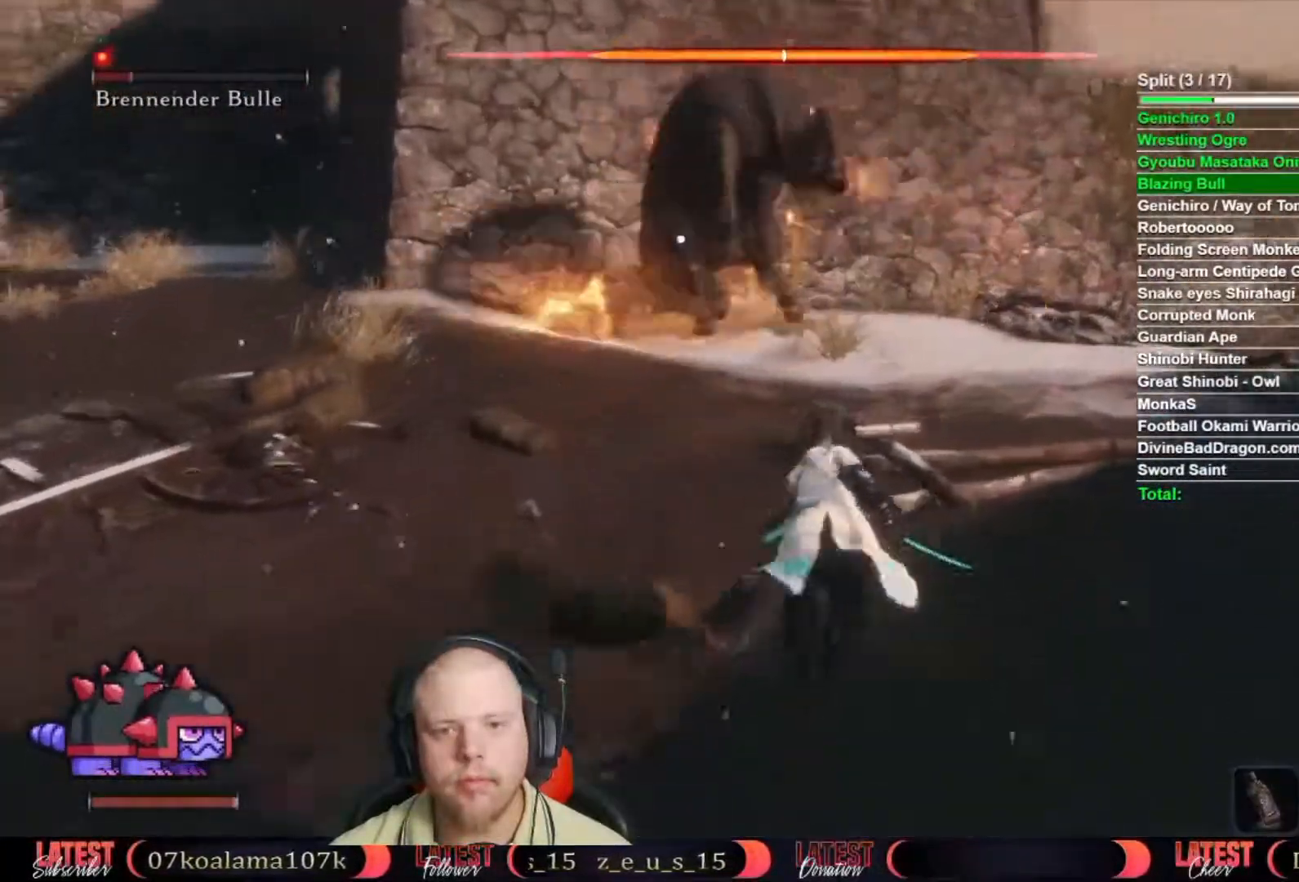
{"buttons": [], "left_stick": "up", "right_stick": "center", "events": [[267, "B", "up"]]}
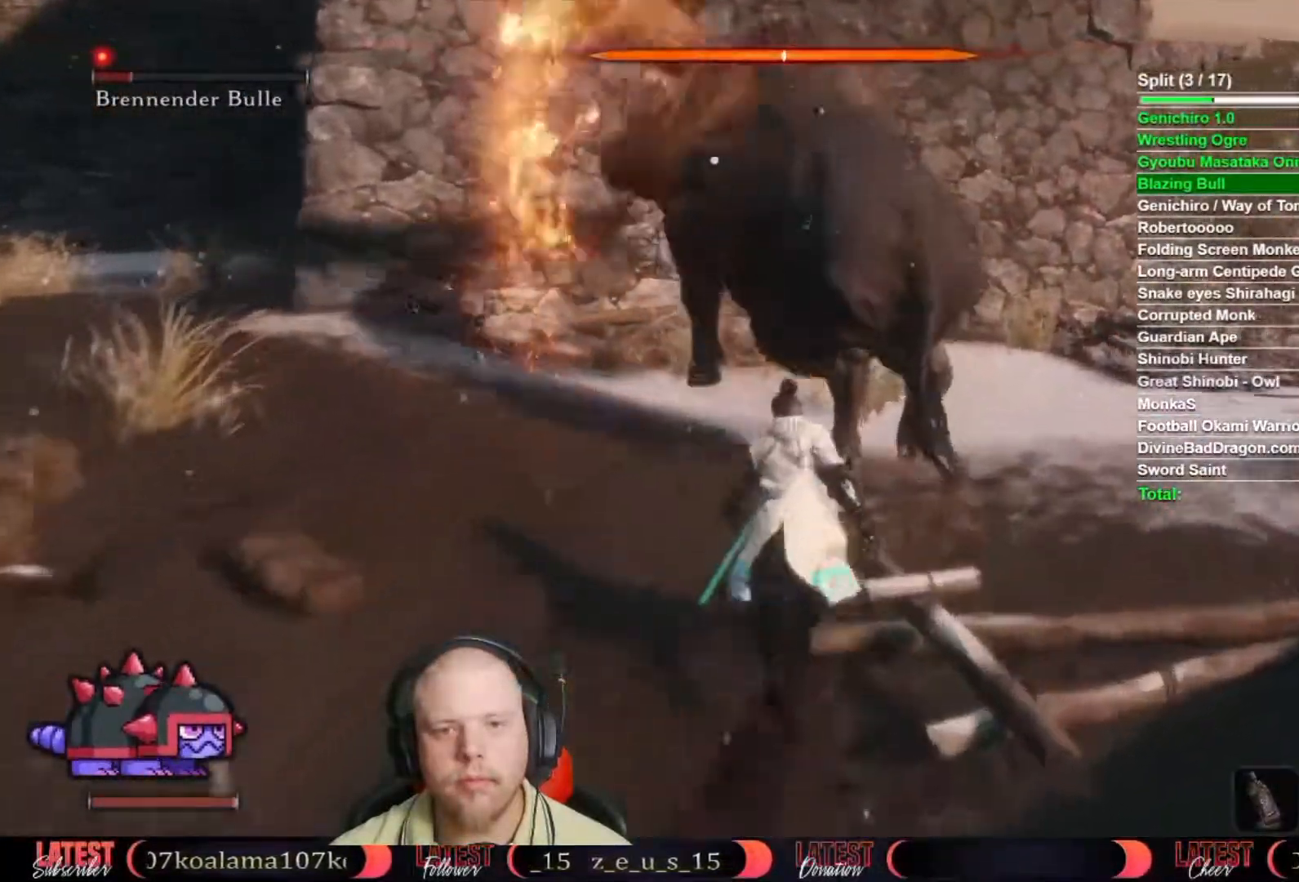
{"buttons": ["A"], "left_stick": "center", "right_stick": "center", "events": [[350, "R2", "down"], [400, "left_stick", "center"], [450, "R2", "up"], [467, "A", "down"]]}
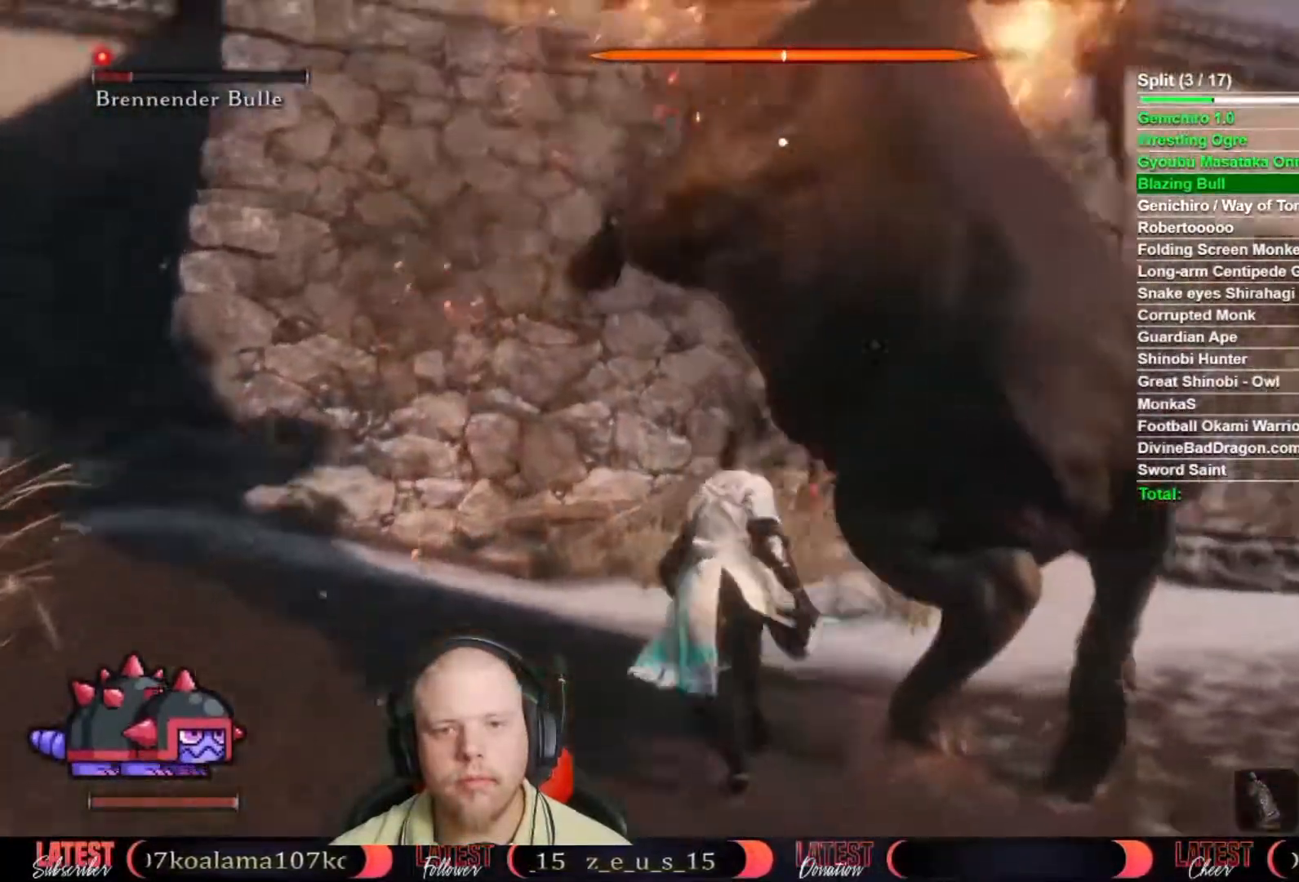
{"buttons": [], "left_stick": "up", "right_stick": "center"}
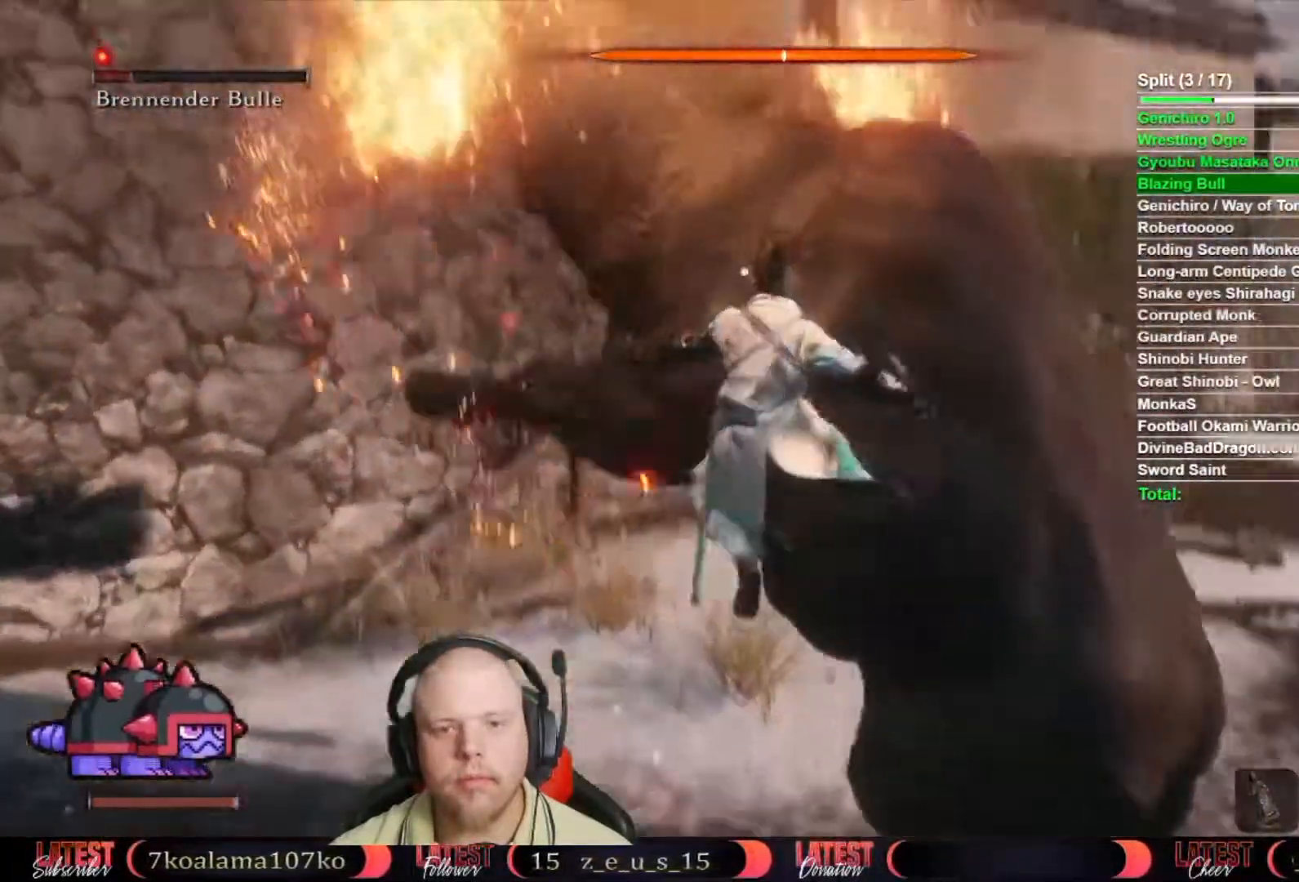
{"buttons": [], "left_stick": "center", "right_stick": "center", "events": [[350, "left_stick", "center"]]}
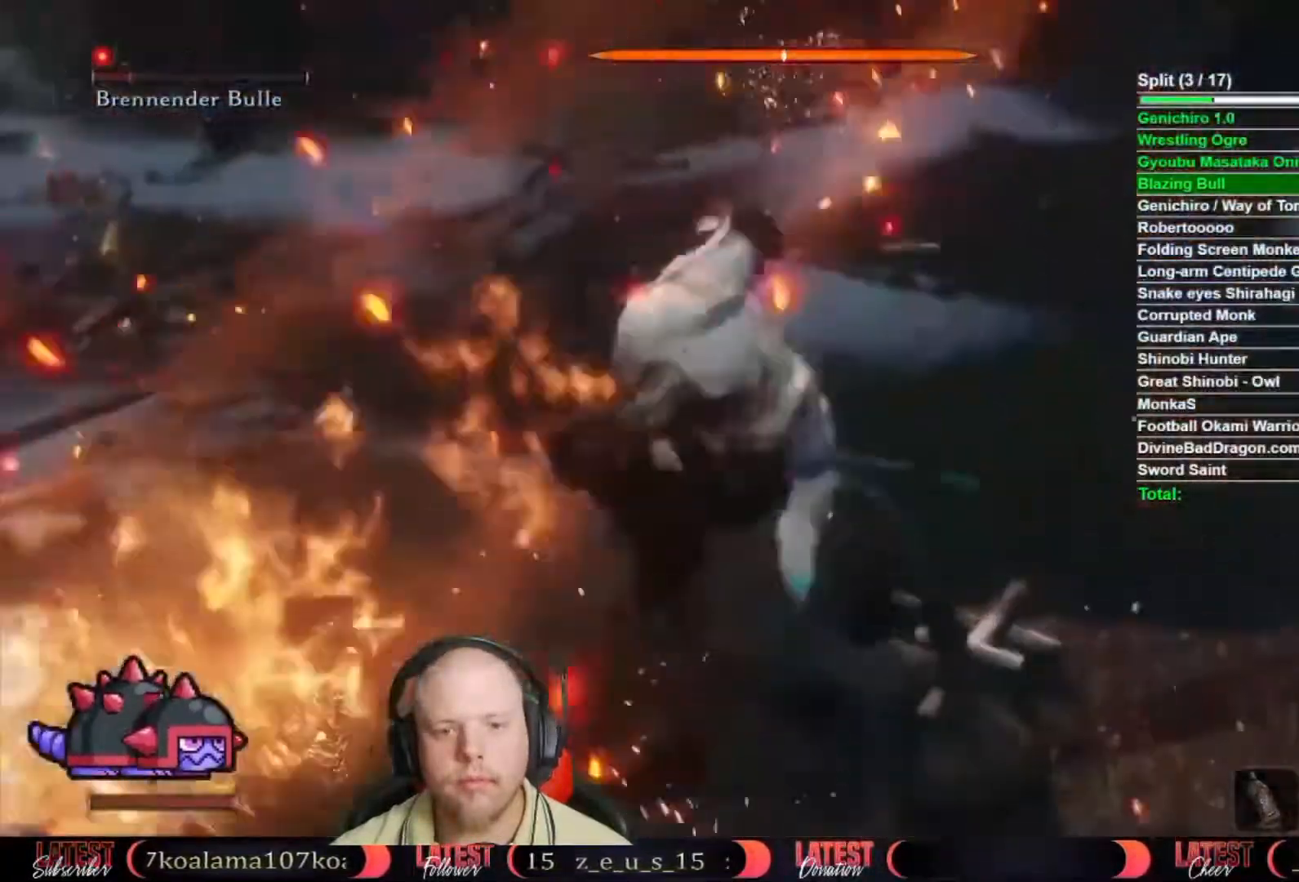
{"buttons": [], "left_stick": "up", "right_stick": "center", "events": [[283, "left_stick", "up-left"], [383, "left_stick", "up"]]}
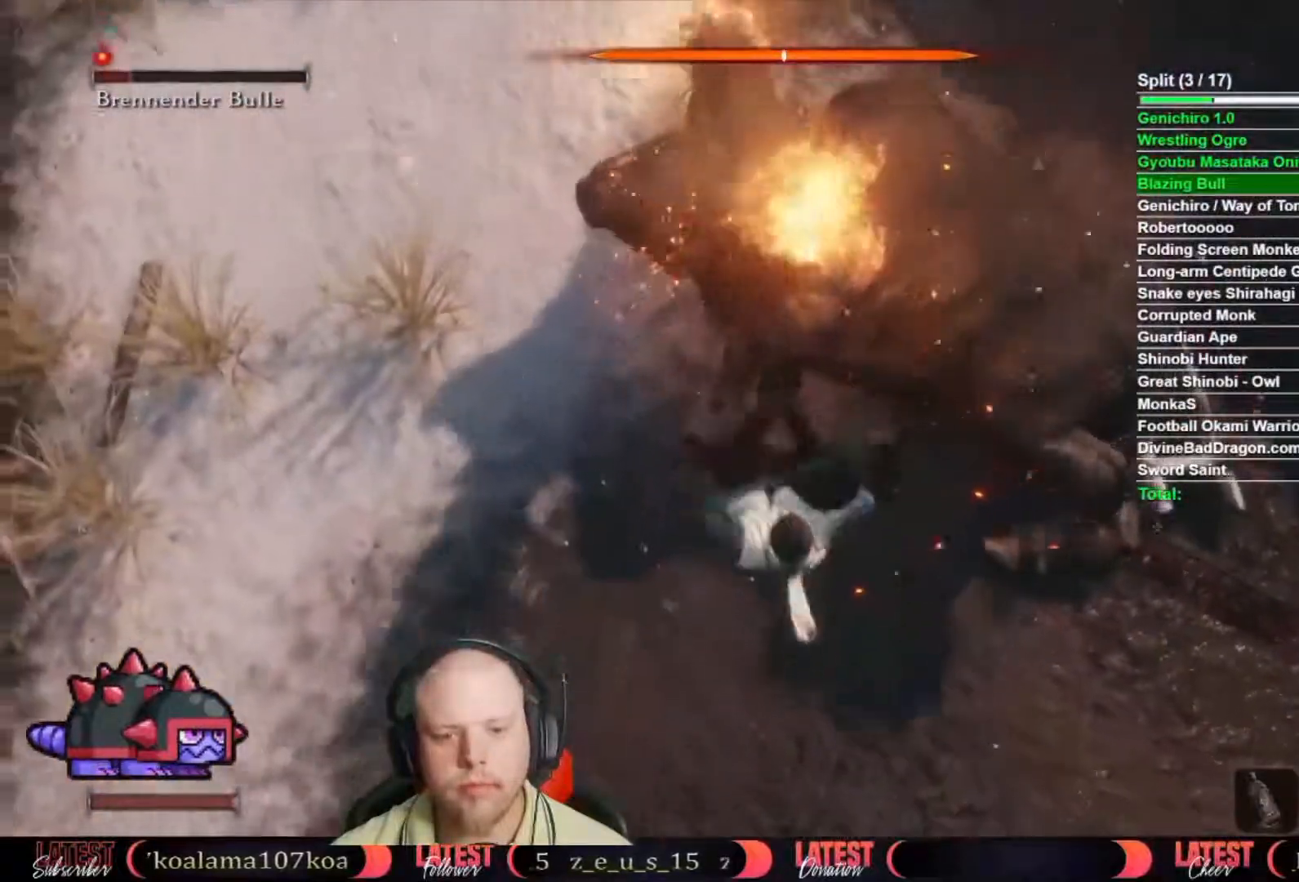
{"buttons": ["R1", "R2"], "left_stick": "up", "right_stick": "center", "events": [[467, "R1", "down"], [467, "R2", "down"]]}
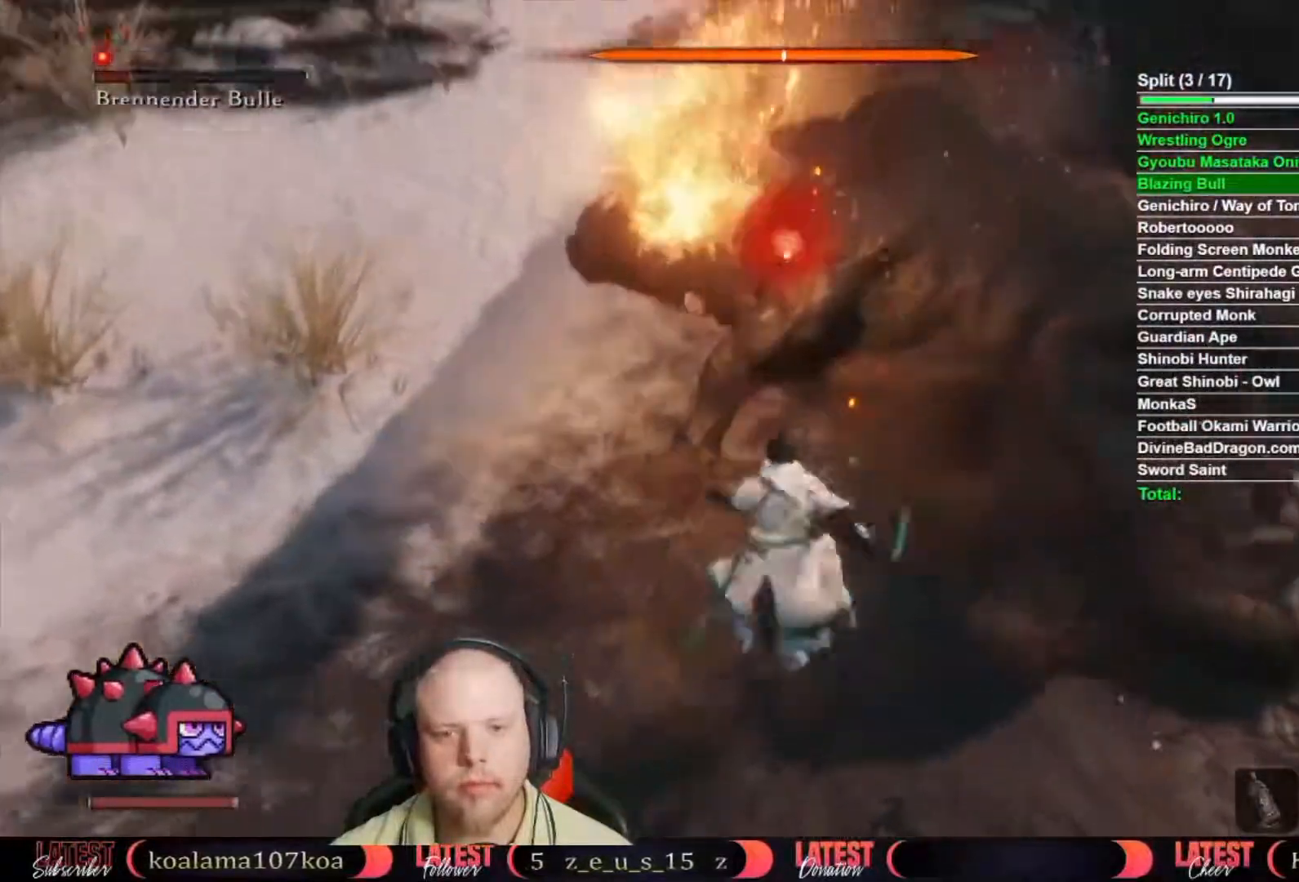
{"buttons": [], "left_stick": "up", "right_stick": "center", "events": [[67, "R1", "up"], [67, "R2", "up"], [133, "R1", "down"], [133, "R2", "down"], [200, "R1", "up"], [200, "R2", "up"]]}
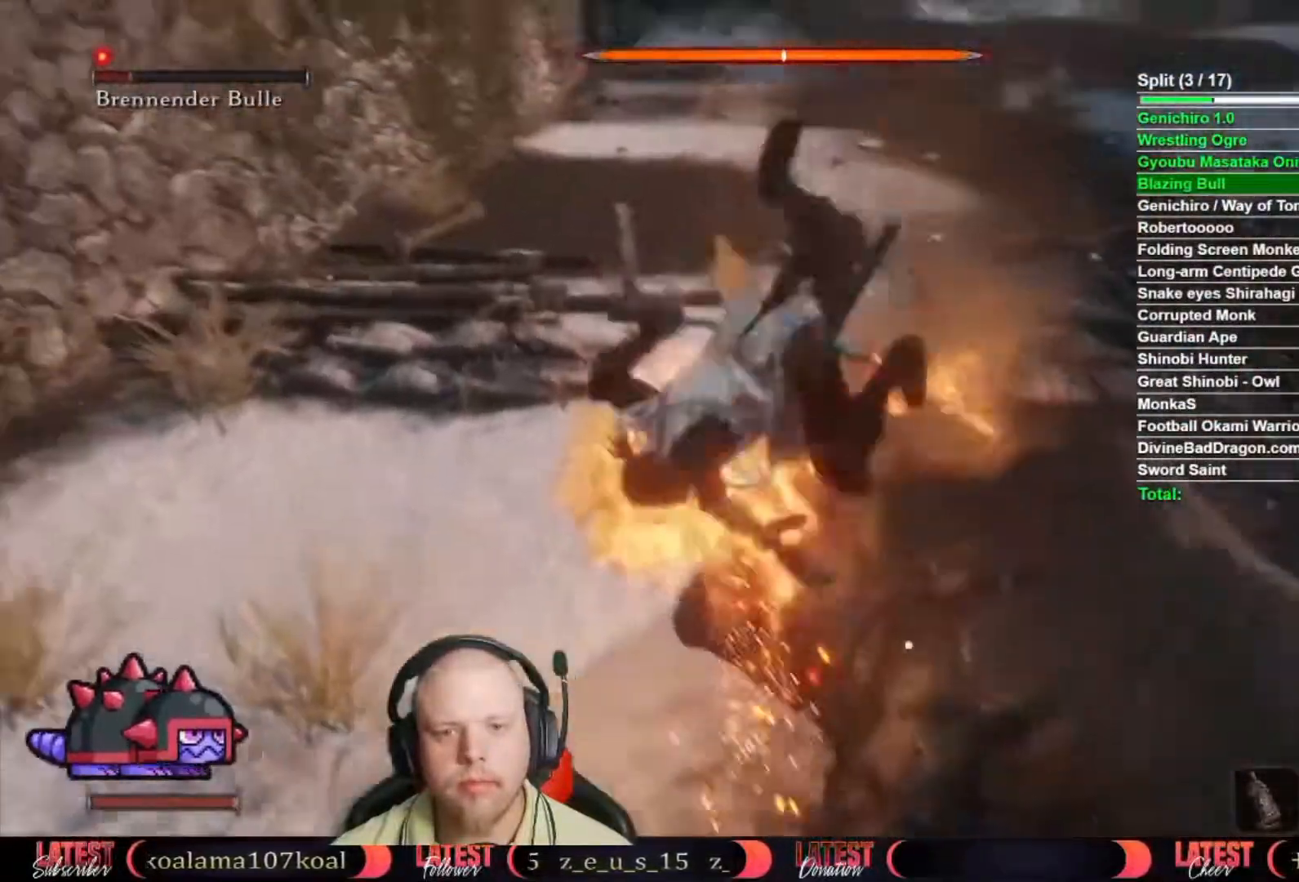
{"buttons": [], "left_stick": "center", "right_stick": "center", "events": [[33, "left_stick", "center"]]}
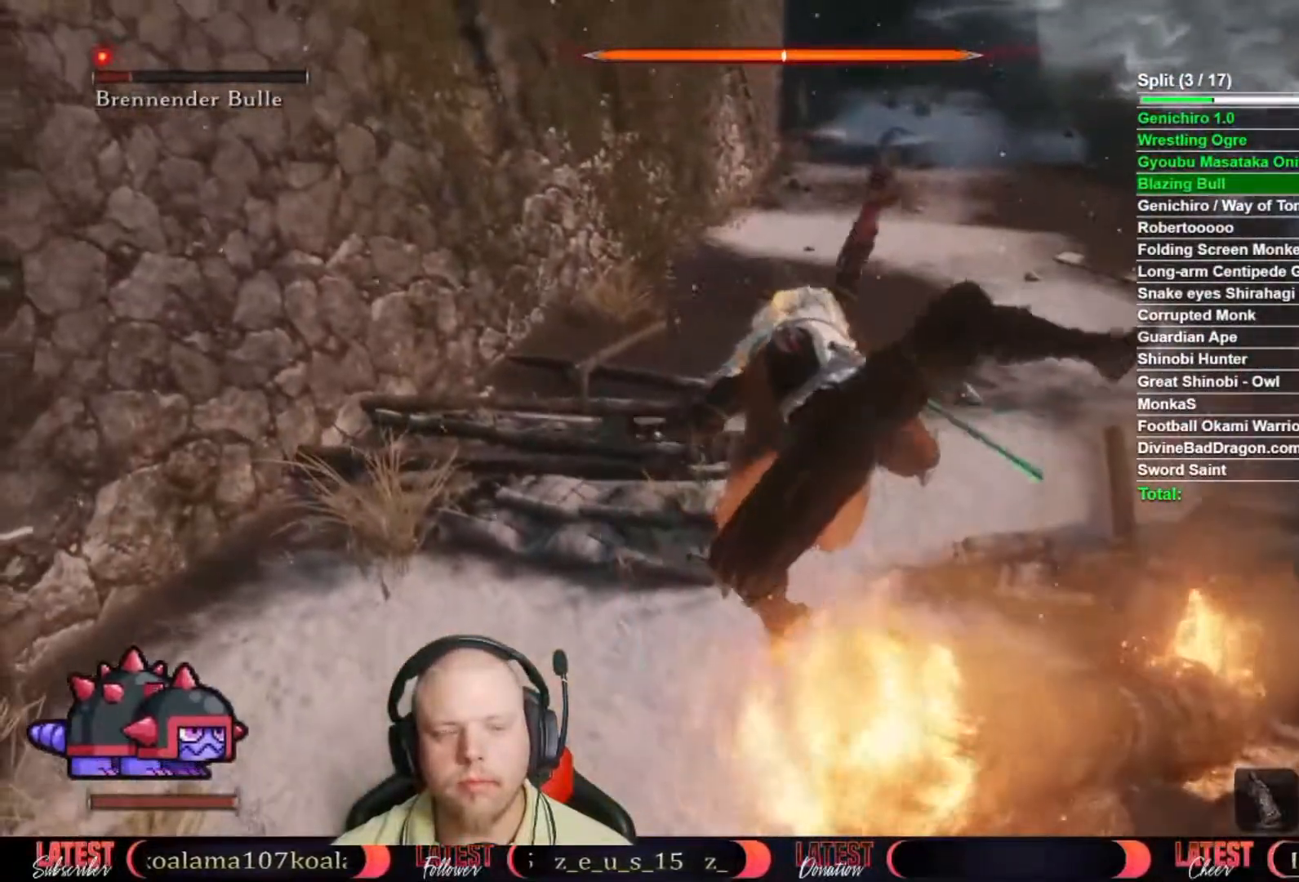
{"buttons": [], "left_stick": "center", "right_stick": "center", "events": []}
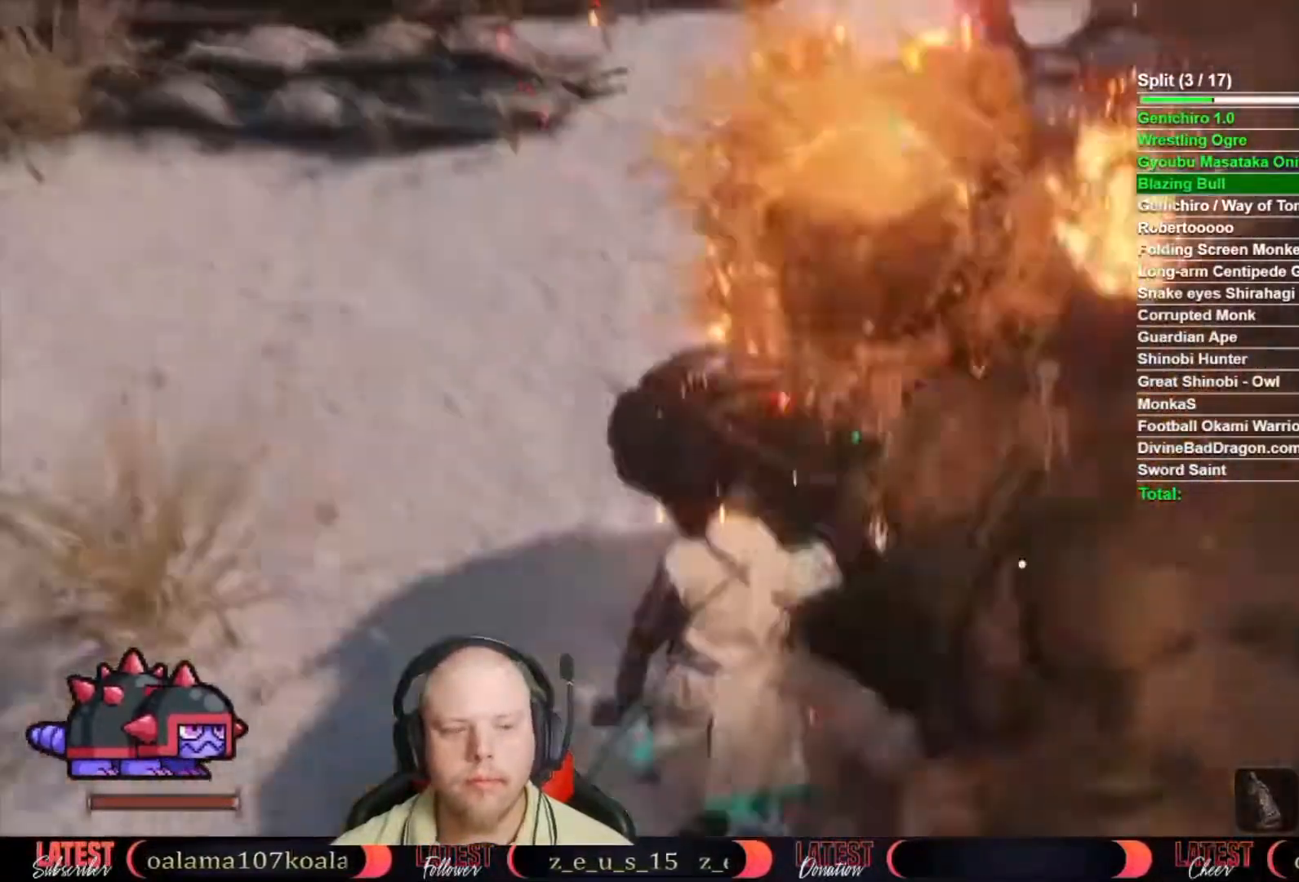
{"buttons": [], "left_stick": "center", "right_stick": "center", "events": []}
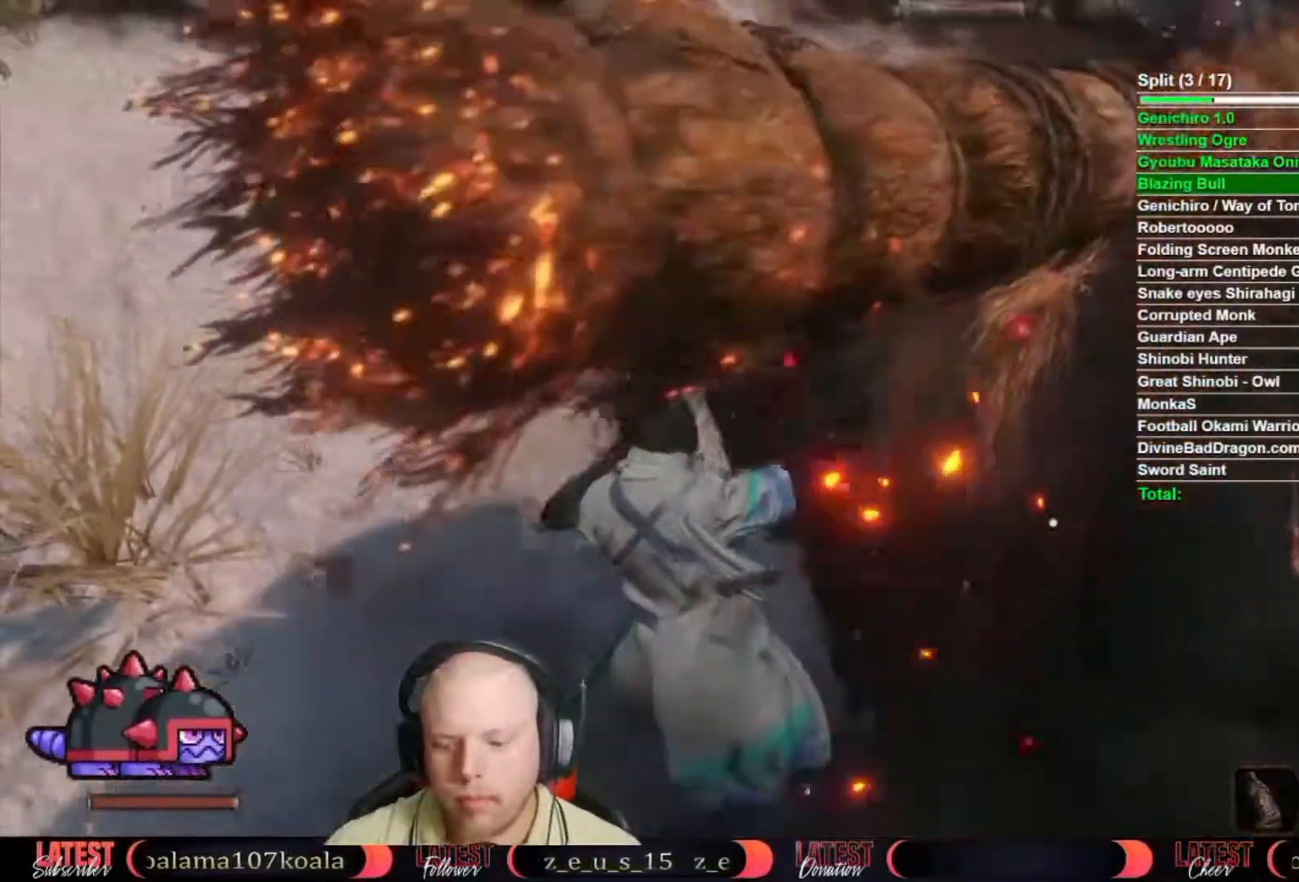
{"buttons": [], "left_stick": "center", "right_stick": "center", "events": []}
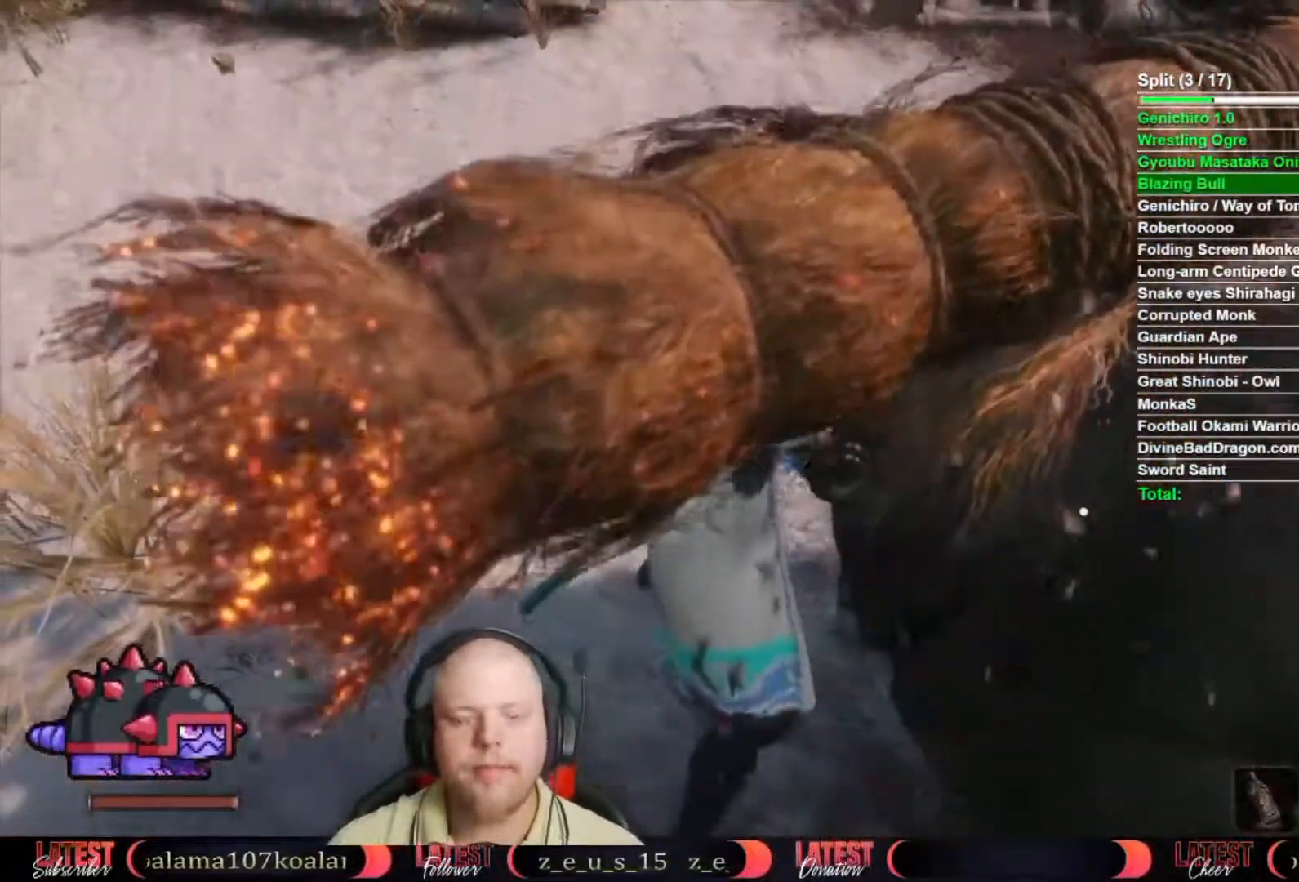
{"buttons": [], "left_stick": "center", "right_stick": "center", "events": []}
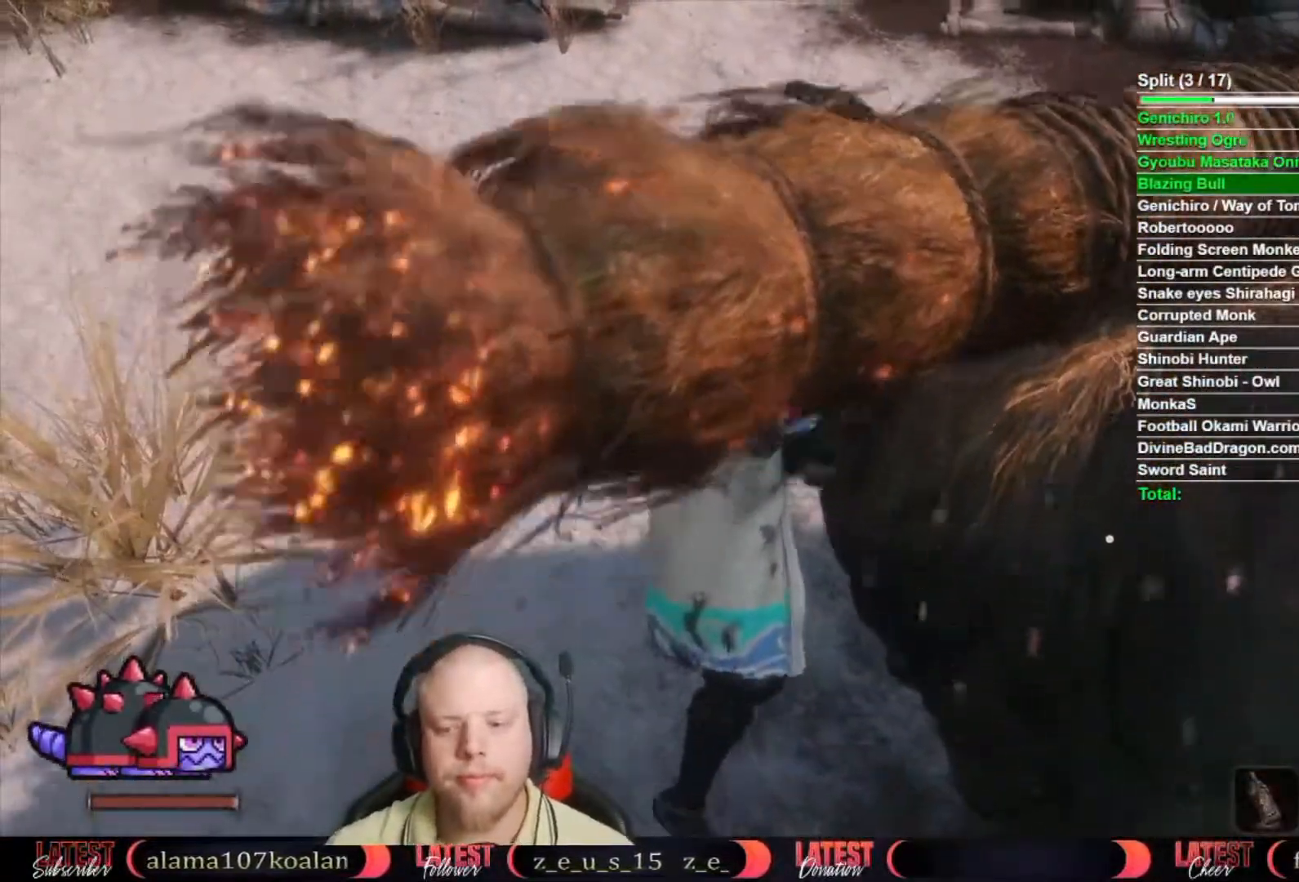
{"buttons": [], "left_stick": "center", "right_stick": "center", "events": []}
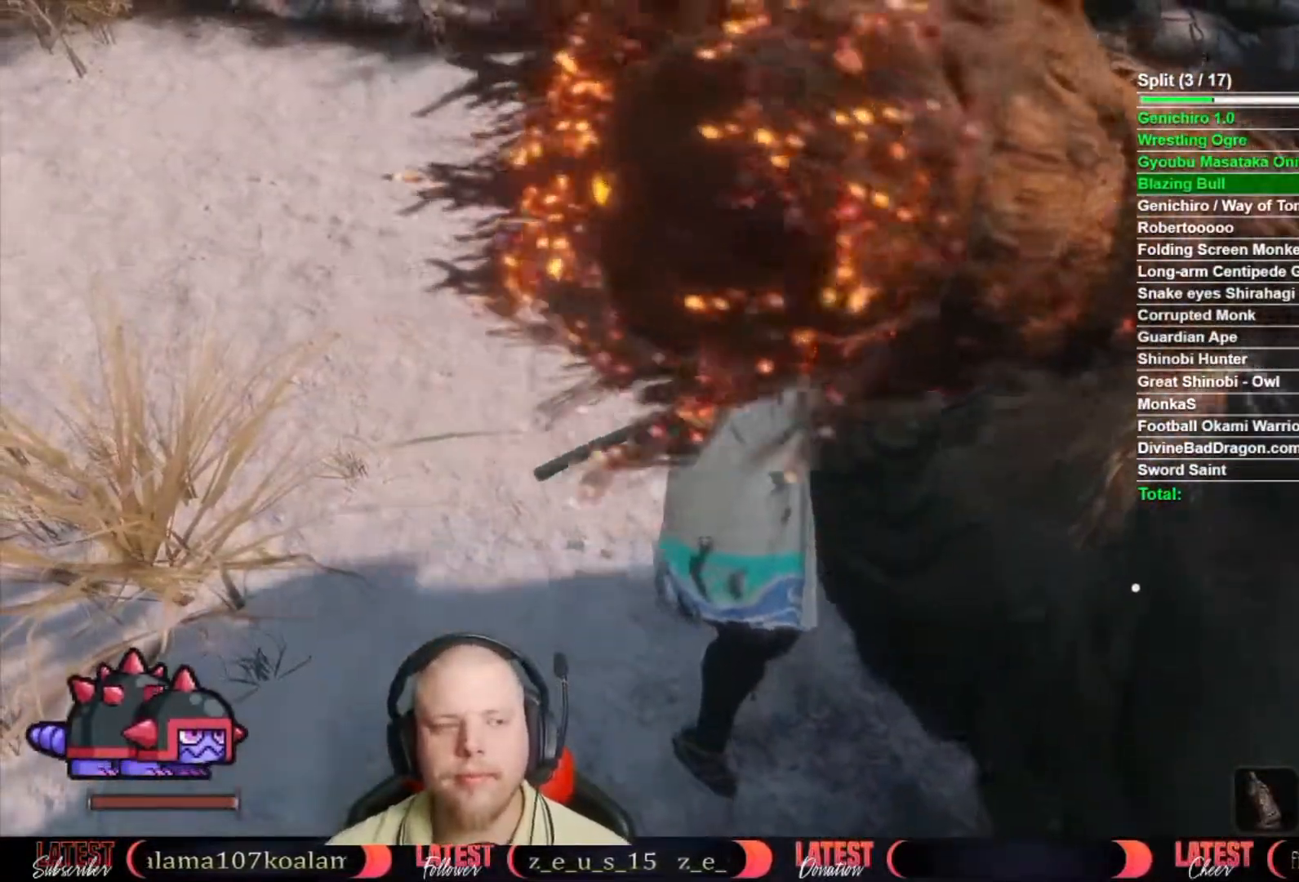
{"buttons": [], "left_stick": "center", "right_stick": "center", "events": []}
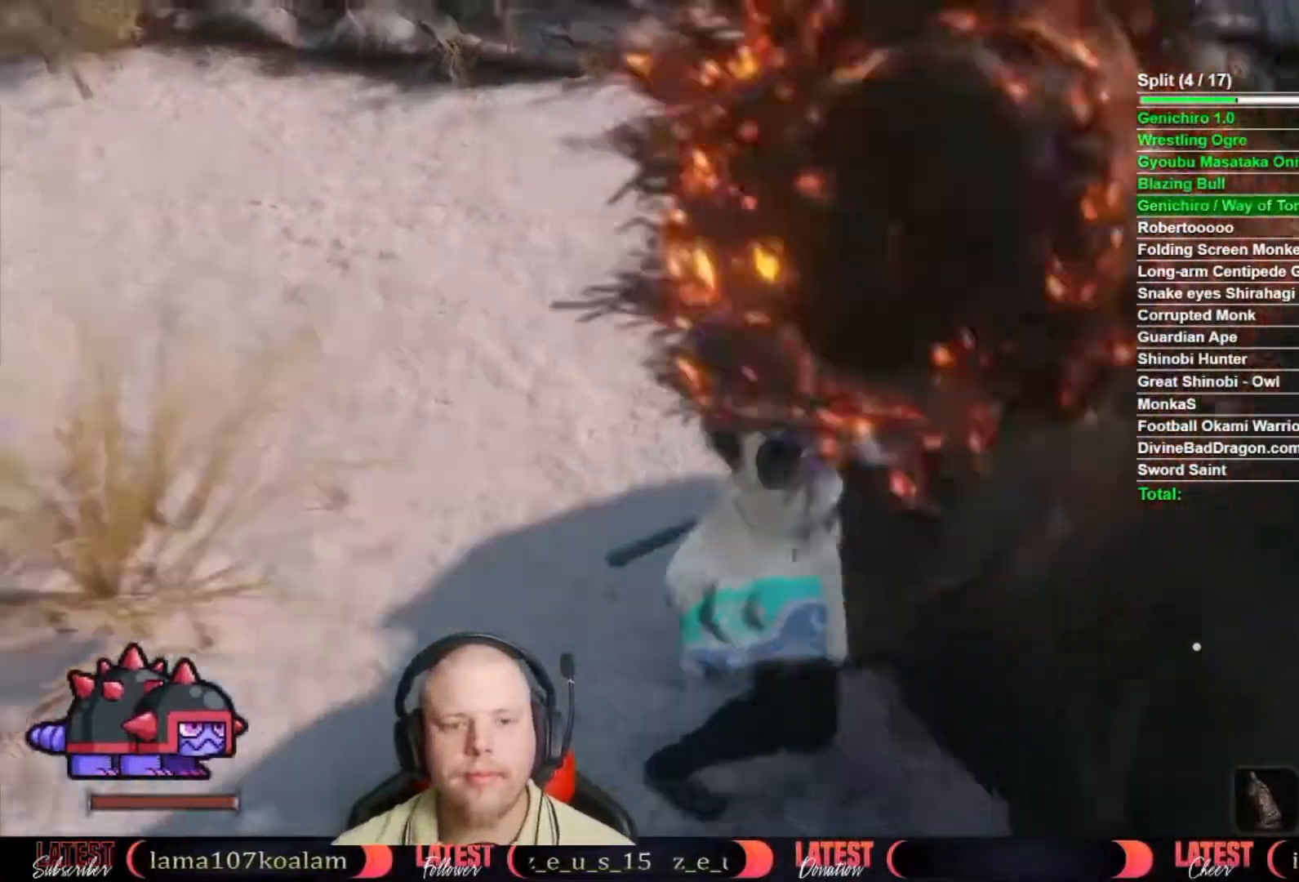
{"buttons": [], "left_stick": "center", "right_stick": "center", "events": []}
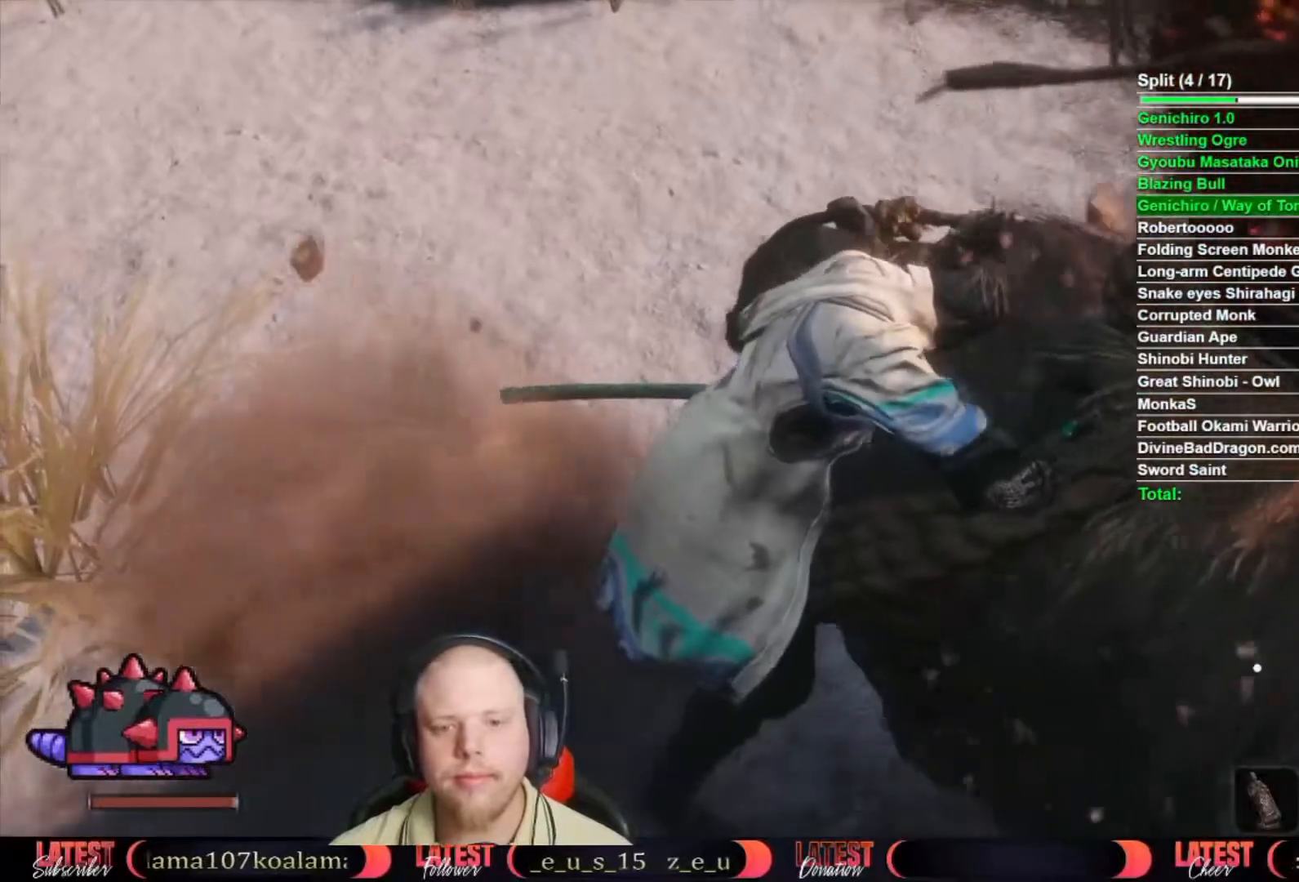
{"buttons": [], "left_stick": "center", "right_stick": "center", "events": [[367, "R2", "down"], [417, "R2", "up"]]}
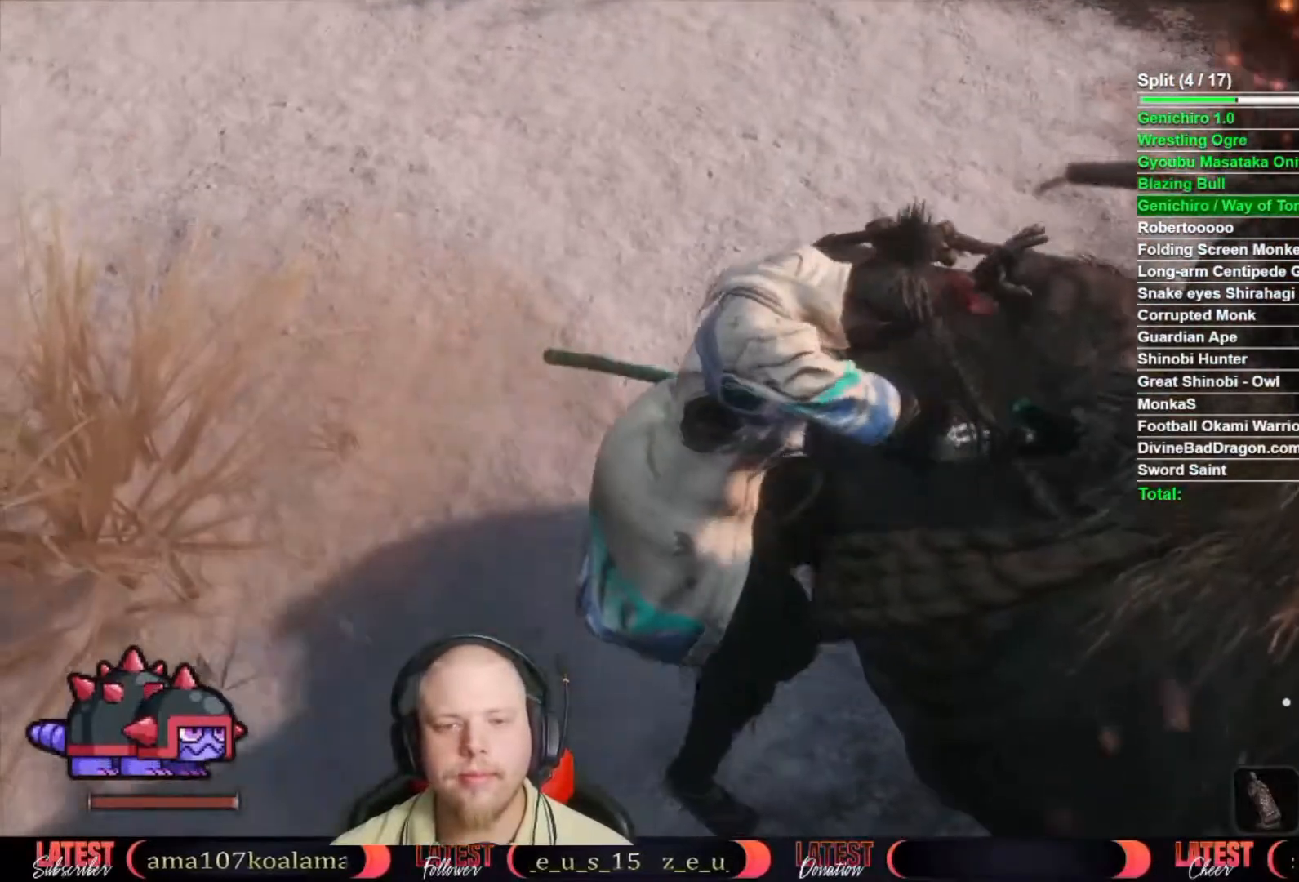
{"buttons": [], "left_stick": "center", "right_stick": "center", "events": []}
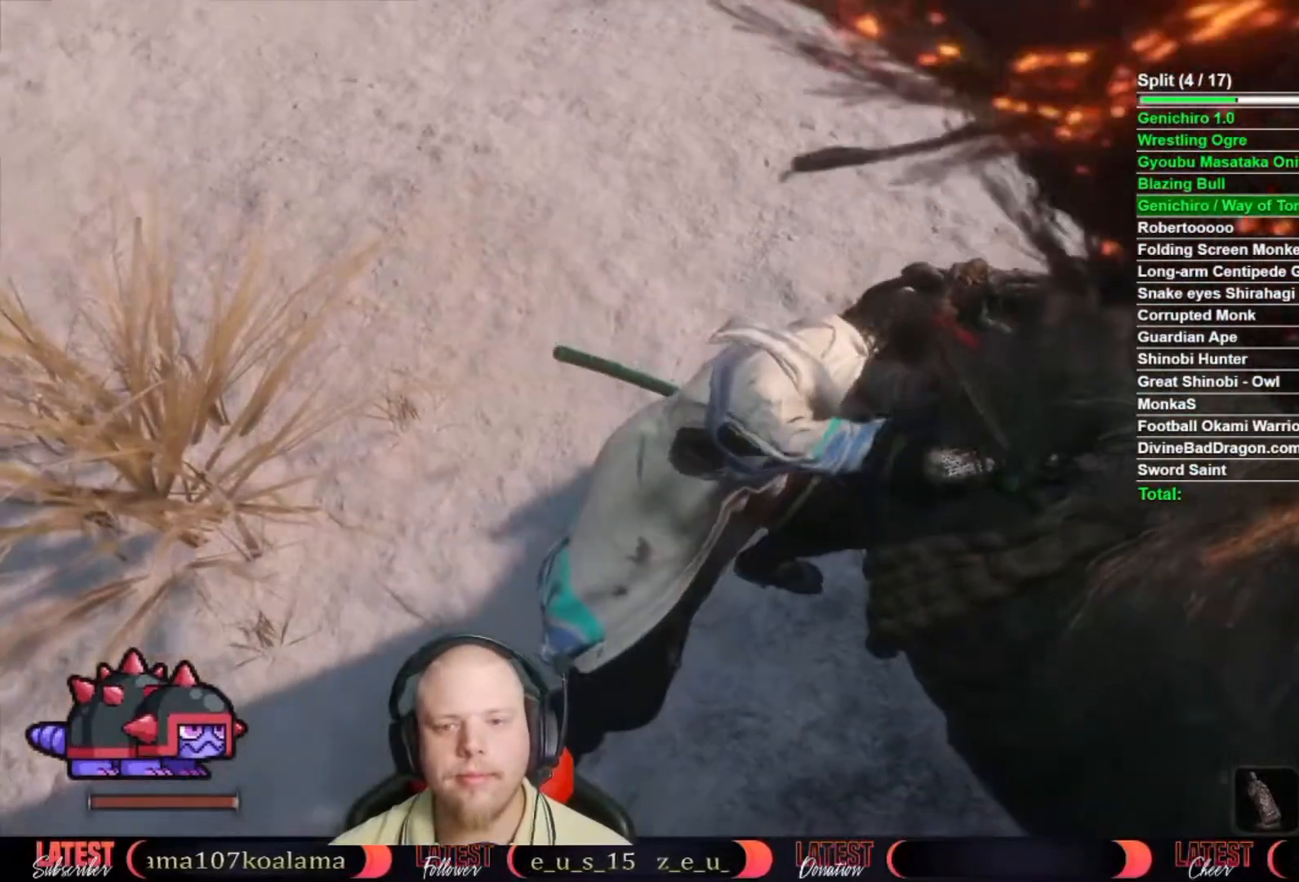
{"buttons": [], "left_stick": "center", "right_stick": "center", "events": []}
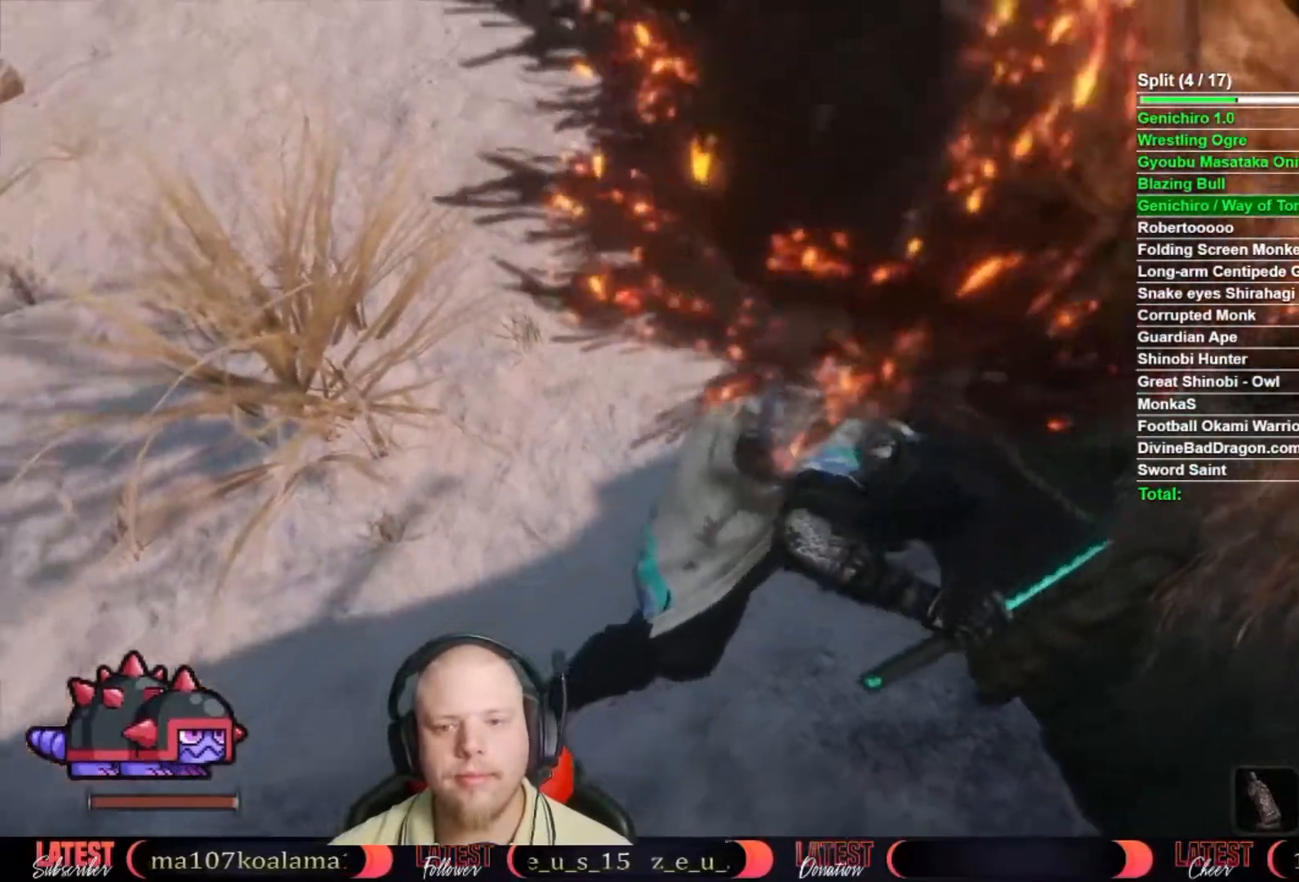
{"buttons": [], "left_stick": "center", "right_stick": "center", "events": []}
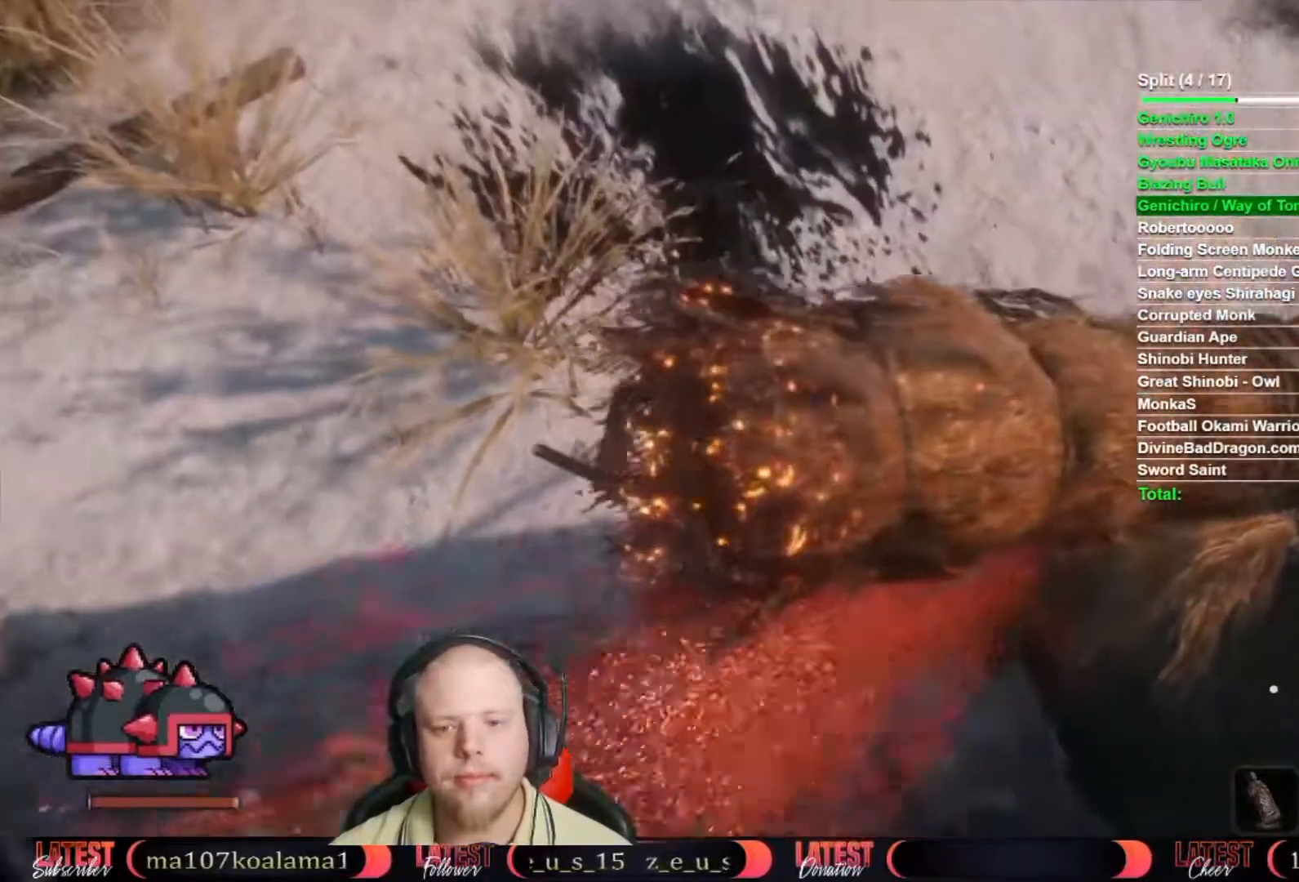
{"buttons": ["DPAD_UP"], "left_stick": "center", "right_stick": "center", "events": [[500, "DPAD_UP", "down"]]}